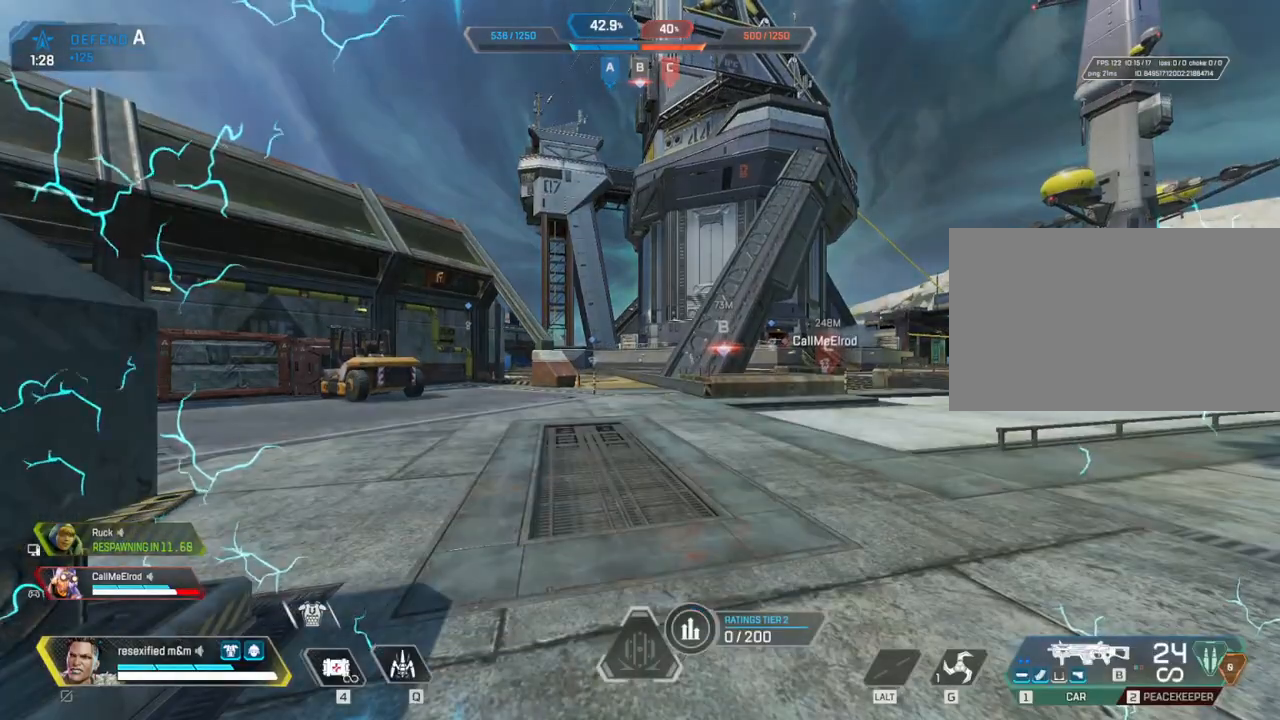
Gameplay with keyboard and mouse; each line is a JSON object with the keys and mouse buttons held at the frame after it. "events" lists presses ("down") and releases ("up") of "1", "2", "3", "4", "5", "a", "alt", "c", "caps_lock", "ctrl", "d", "e", "f", "g", "q", "r", "s", "shift", "space", "t", "tab", "v", "w", "x", "z", "mouse_left", "mouse_wheel" and "mouse_right" between this image and that frame as [ms after this image, input, new state], when the widget could be followed in between. "mouse_left", "mouse_wheel", "mouse_right" = the "left", "wheel", "right" buttons of the "mouse" list. No other keys are recorded. "wheel" means that the mouse wheel is clicked or scrolled. Not read: mouse_move.
{"keys": ["shift", "w"], "mouse": [], "events": [[83, "w", "down"], [133, "shift", "down"], [283, "3", "down"], [467, "3", "up"]]}
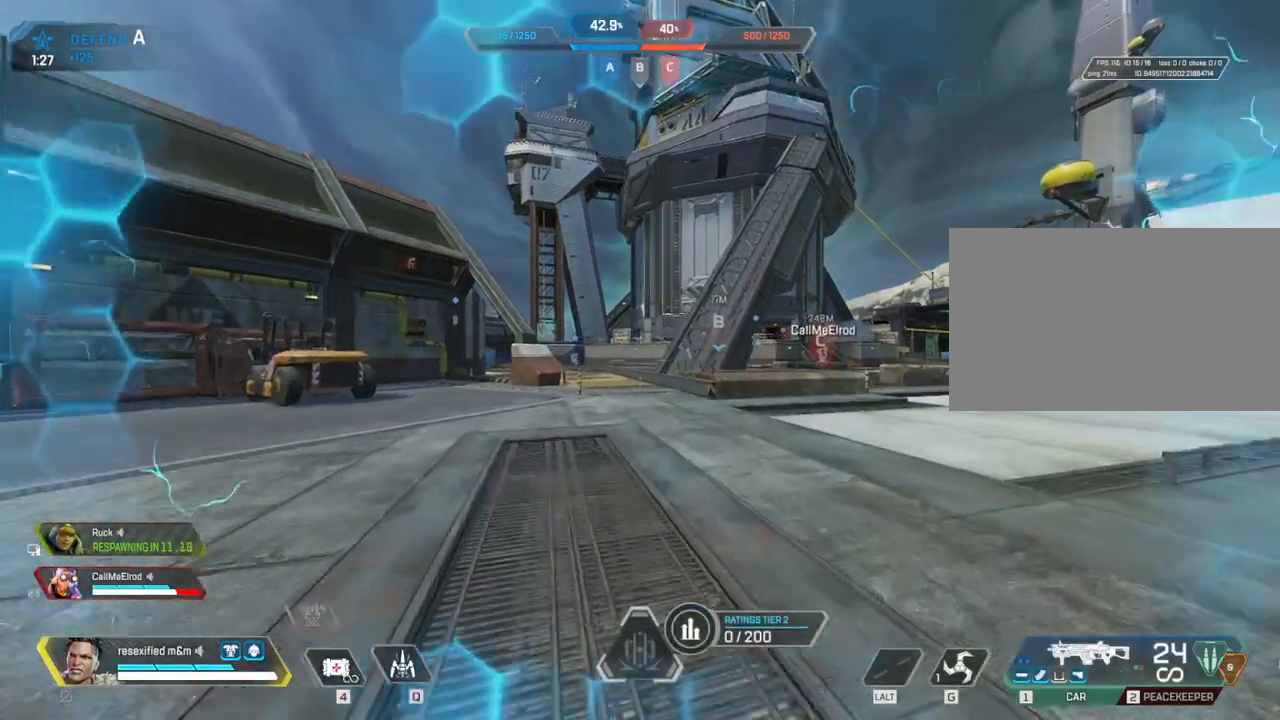
{"keys": ["c", "shift", "w"], "mouse": [], "events": [[383, "c", "down"]]}
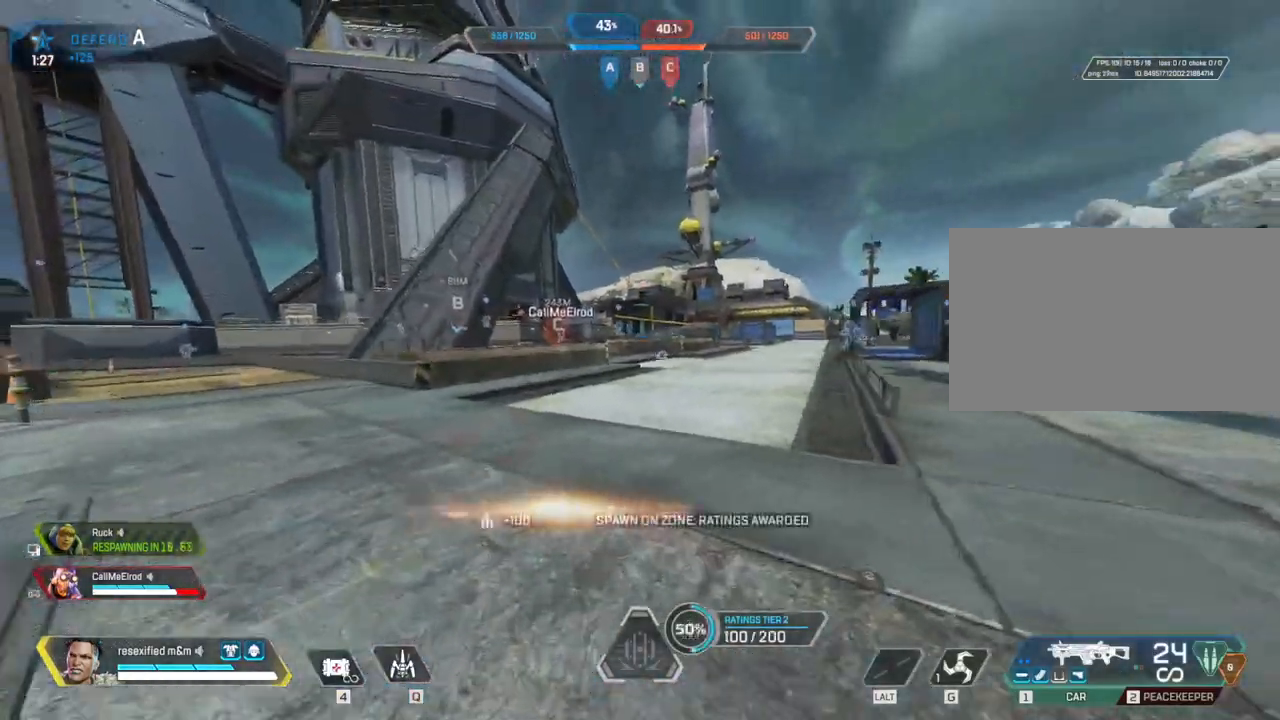
{"keys": ["shift", "space", "w"], "mouse": [], "events": [[133, "space", "down"], [400, "c", "up"]]}
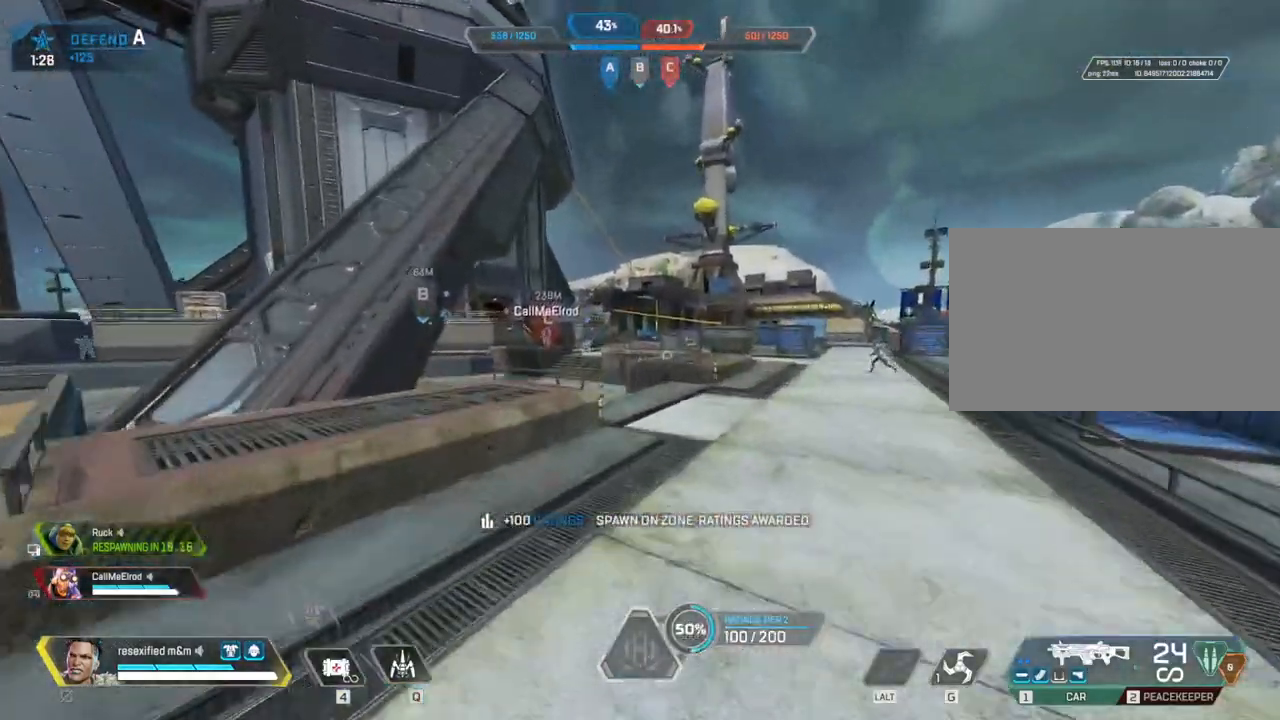
{"keys": ["shift", "w"], "mouse": [], "events": [[283, "space", "up"]]}
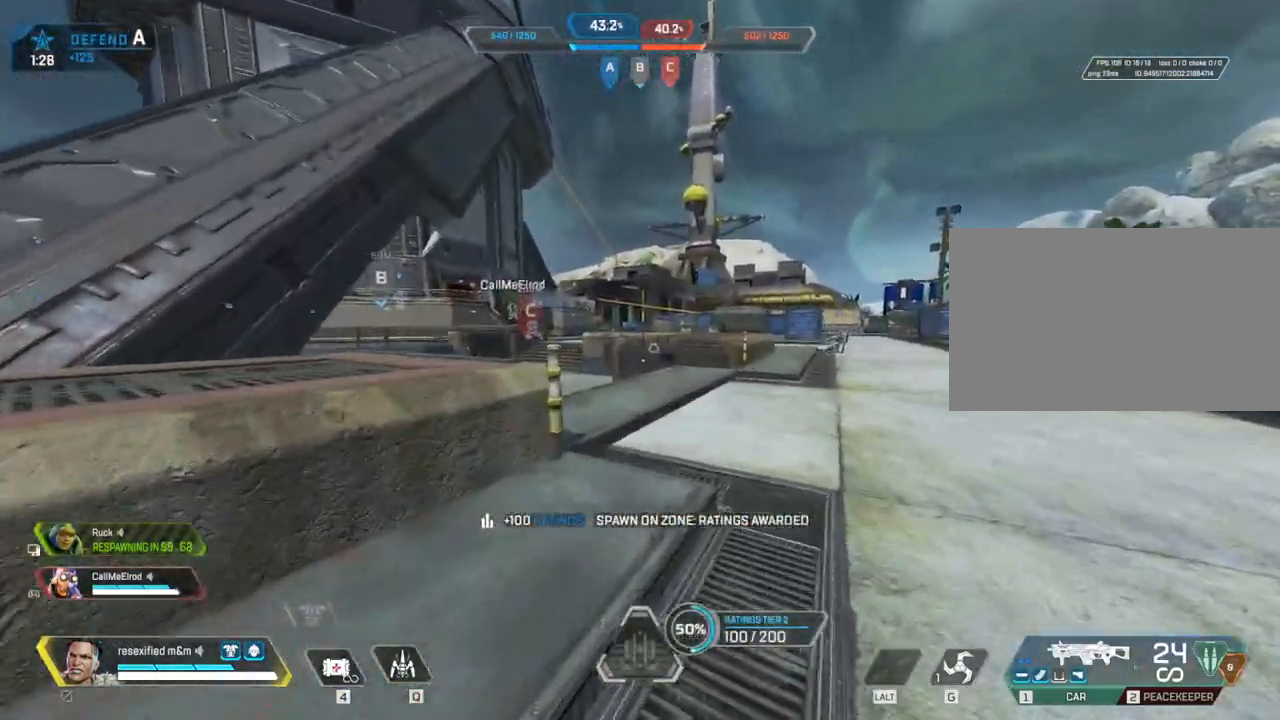
{"keys": ["shift", "w"], "mouse": [], "events": []}
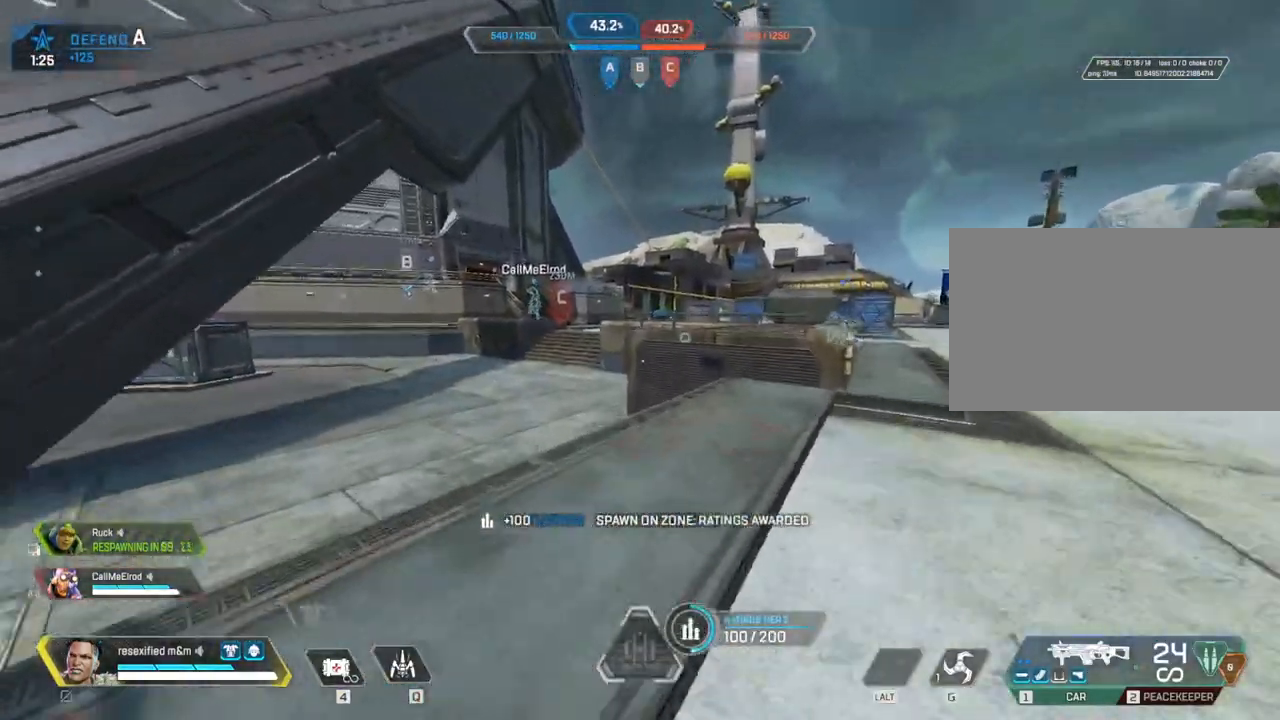
{"keys": ["c", "shift", "w"], "mouse": []}
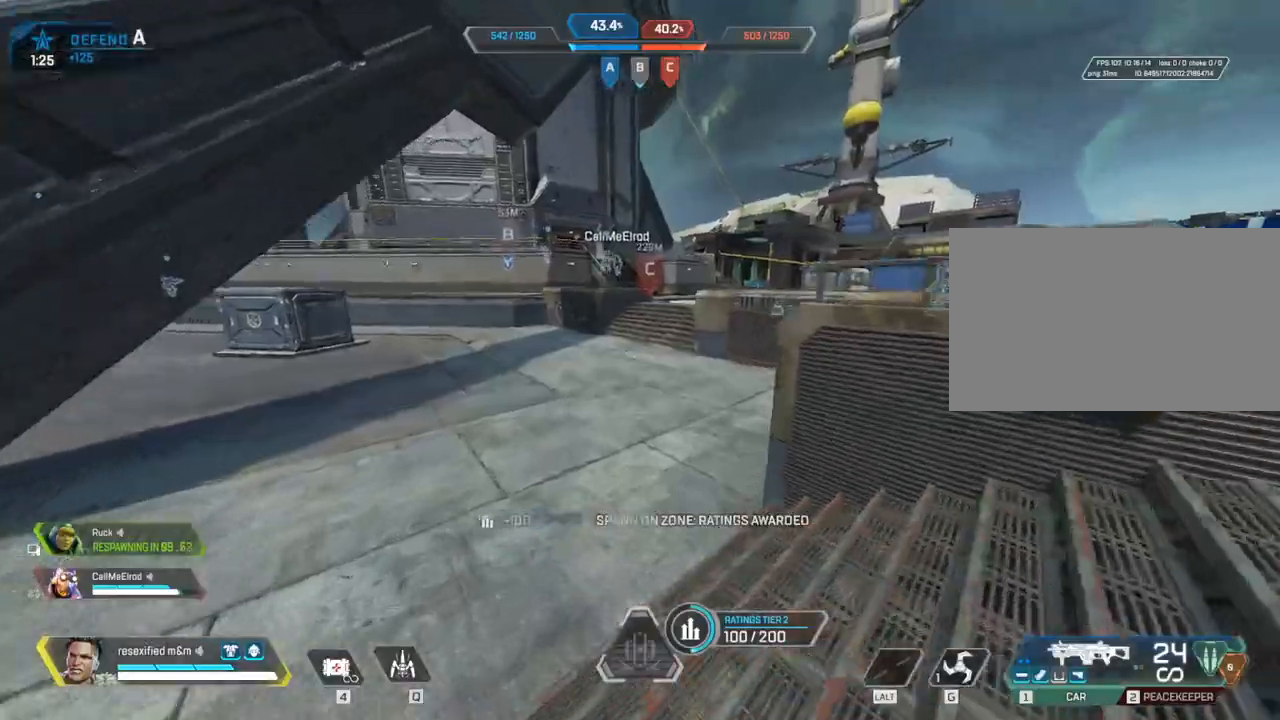
{"keys": ["c", "shift", "space", "w"], "mouse": [], "events": [[283, "space", "down"]]}
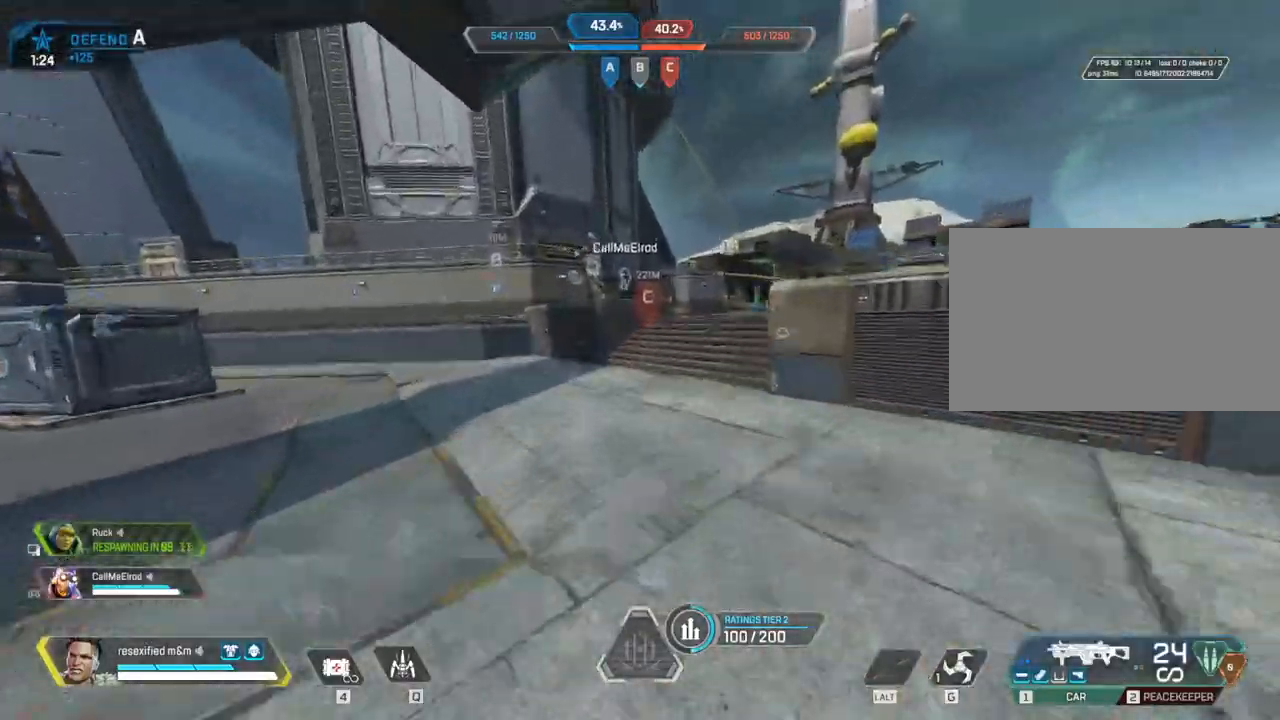
{"keys": ["shift", "space", "w"], "mouse": [], "events": [[150, "c", "up"]]}
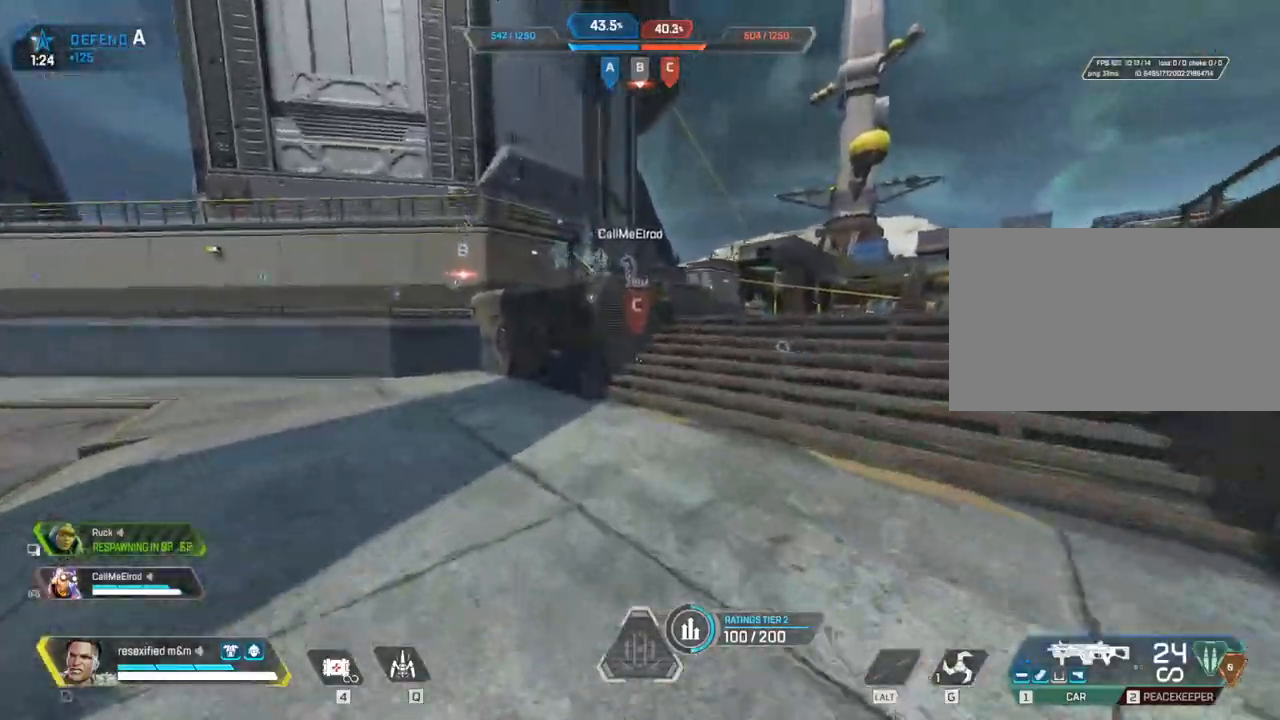
{"keys": ["1", "shift", "space", "w"], "mouse": [], "events": [[500, "1", "down"]]}
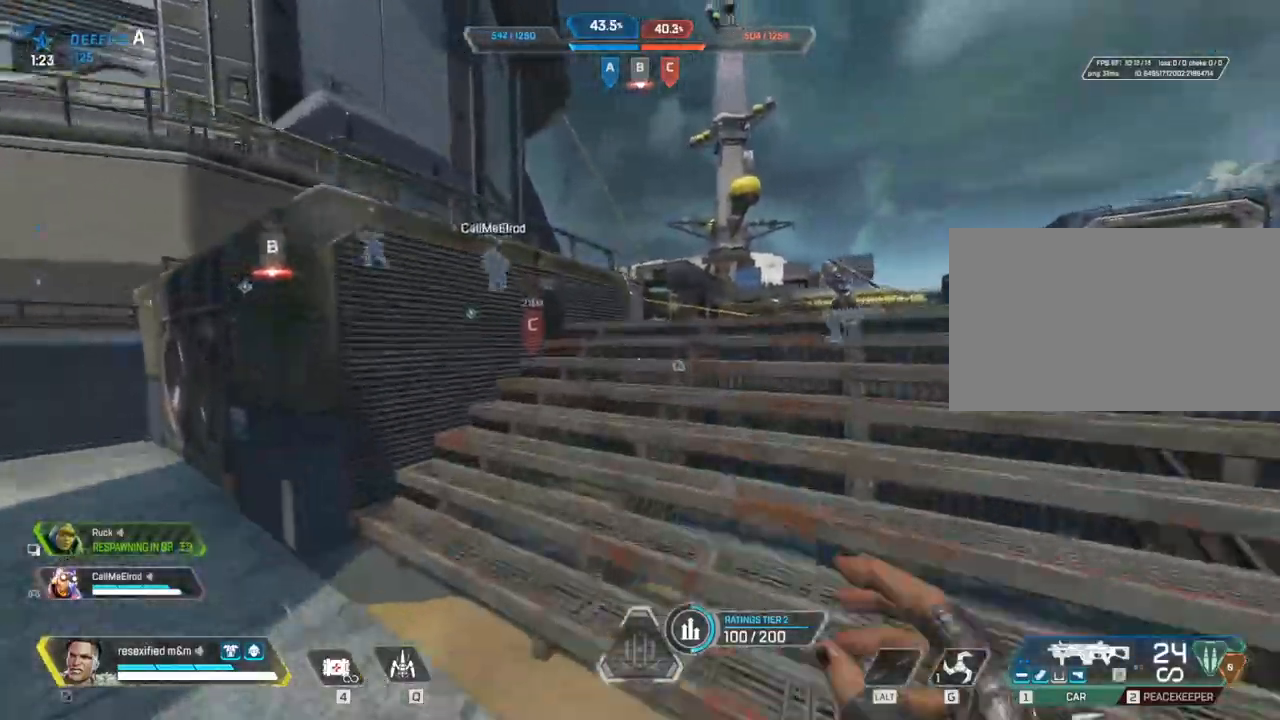
{"keys": ["shift", "w"], "mouse": [], "events": [[100, "space", "up"], [150, "1", "up"], [200, "3", "down"], [333, "3", "up"]]}
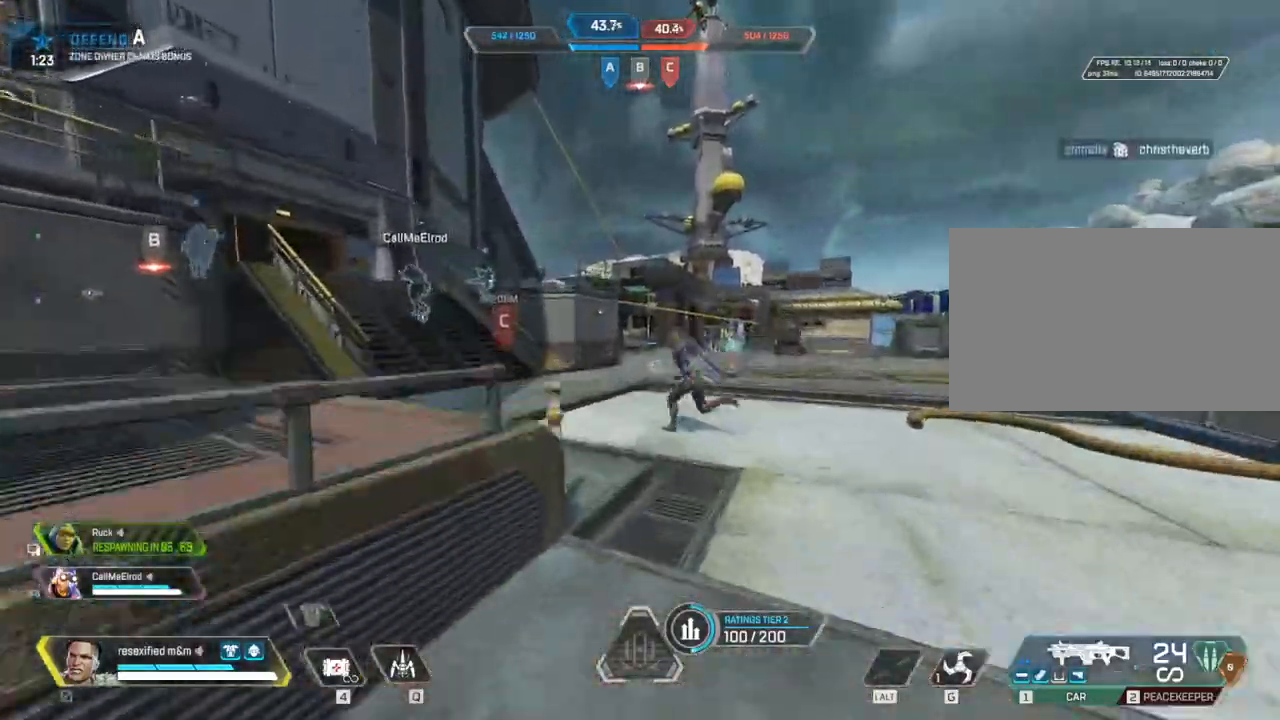
{"keys": ["shift", "w"], "mouse": [], "events": []}
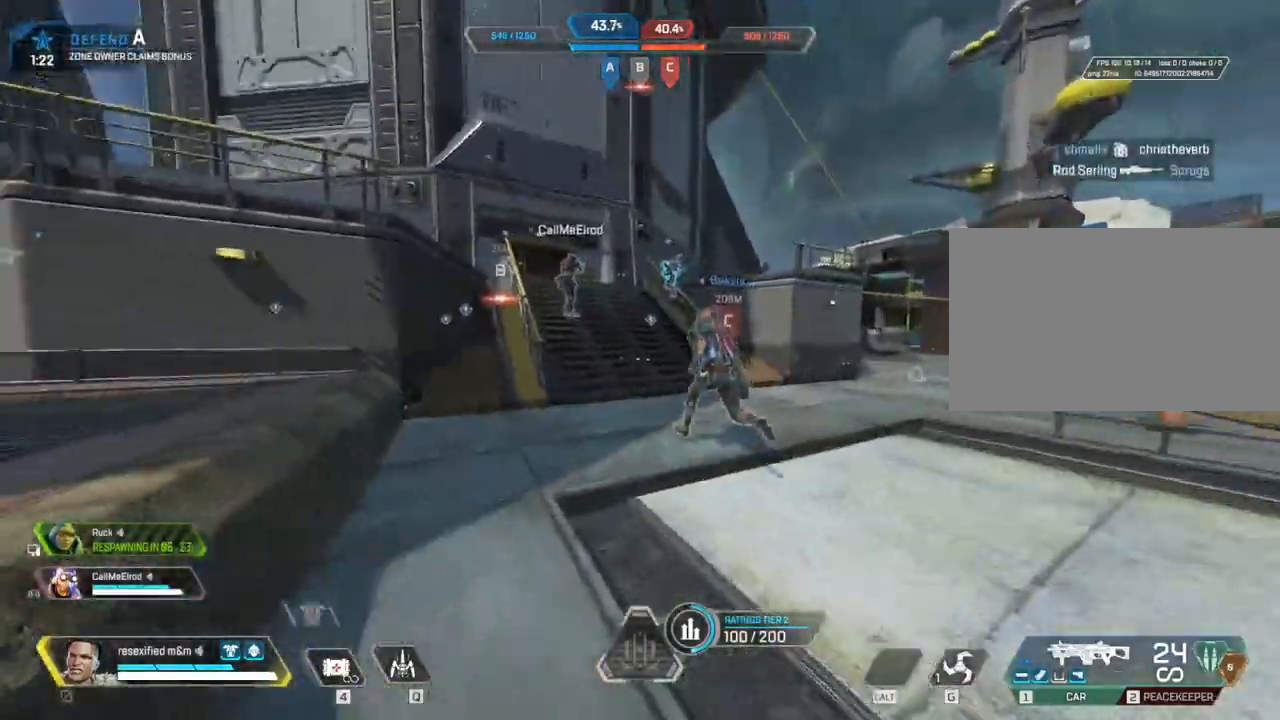
{"keys": ["shift", "w"], "mouse": [], "events": []}
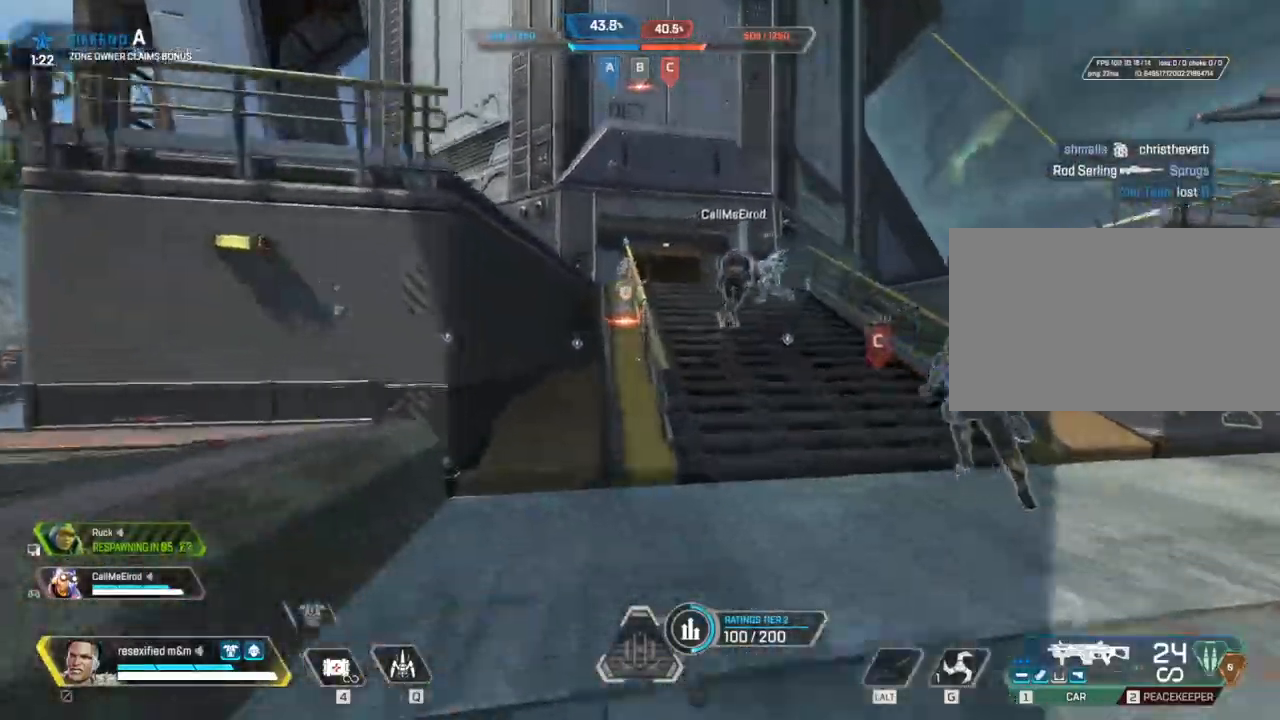
{"keys": ["shift", "w"], "mouse": []}
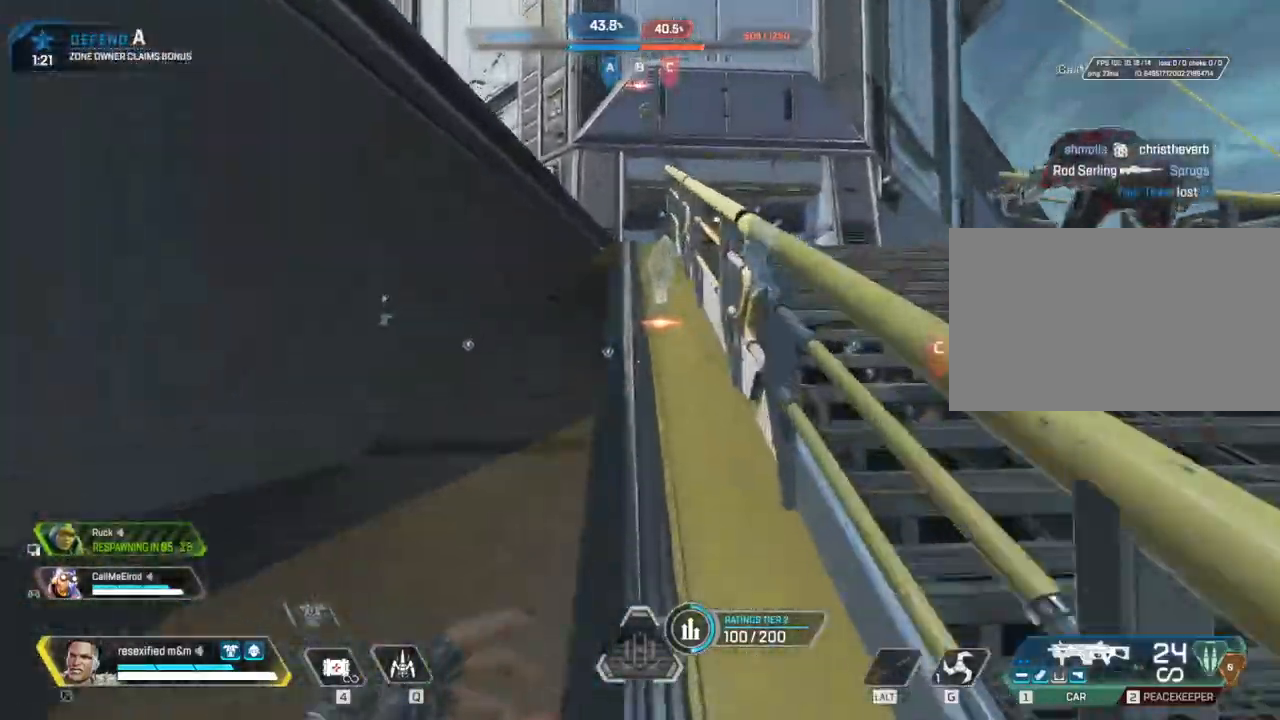
{"keys": ["shift", "w"], "mouse": []}
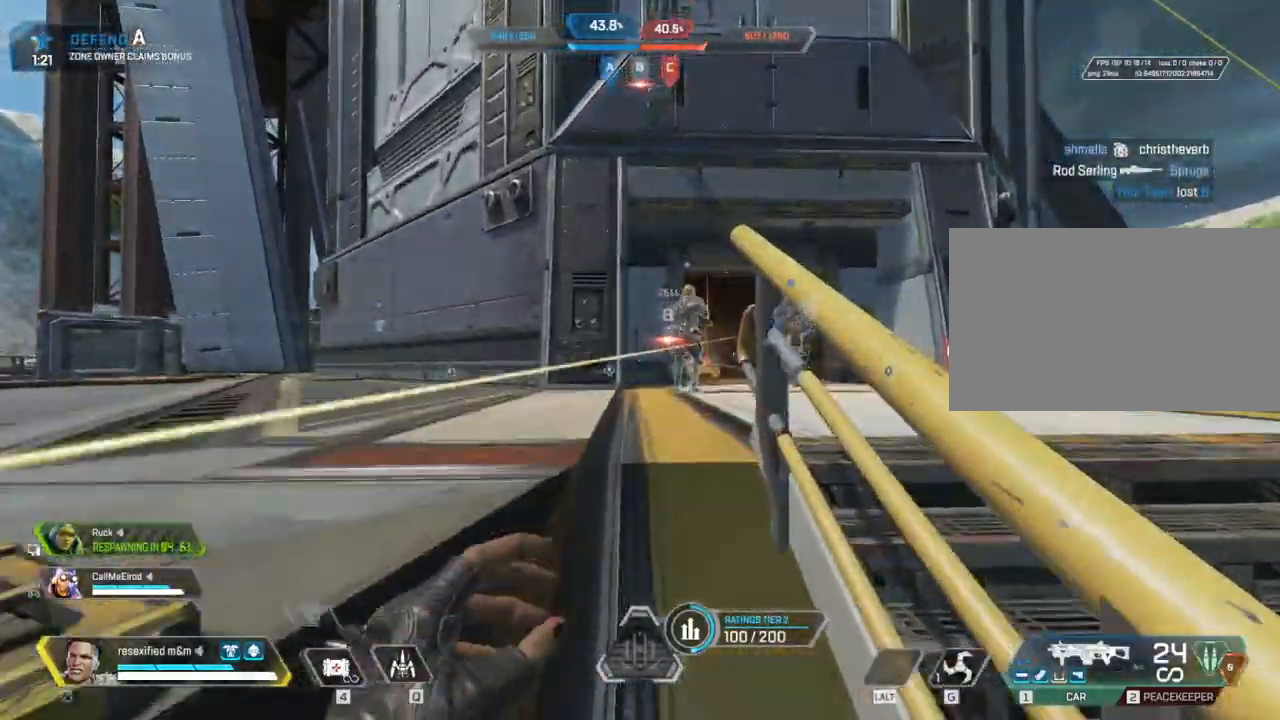
{"keys": ["d", "shift"], "mouse": [], "events": [[367, "d", "down"], [367, "w", "up"]]}
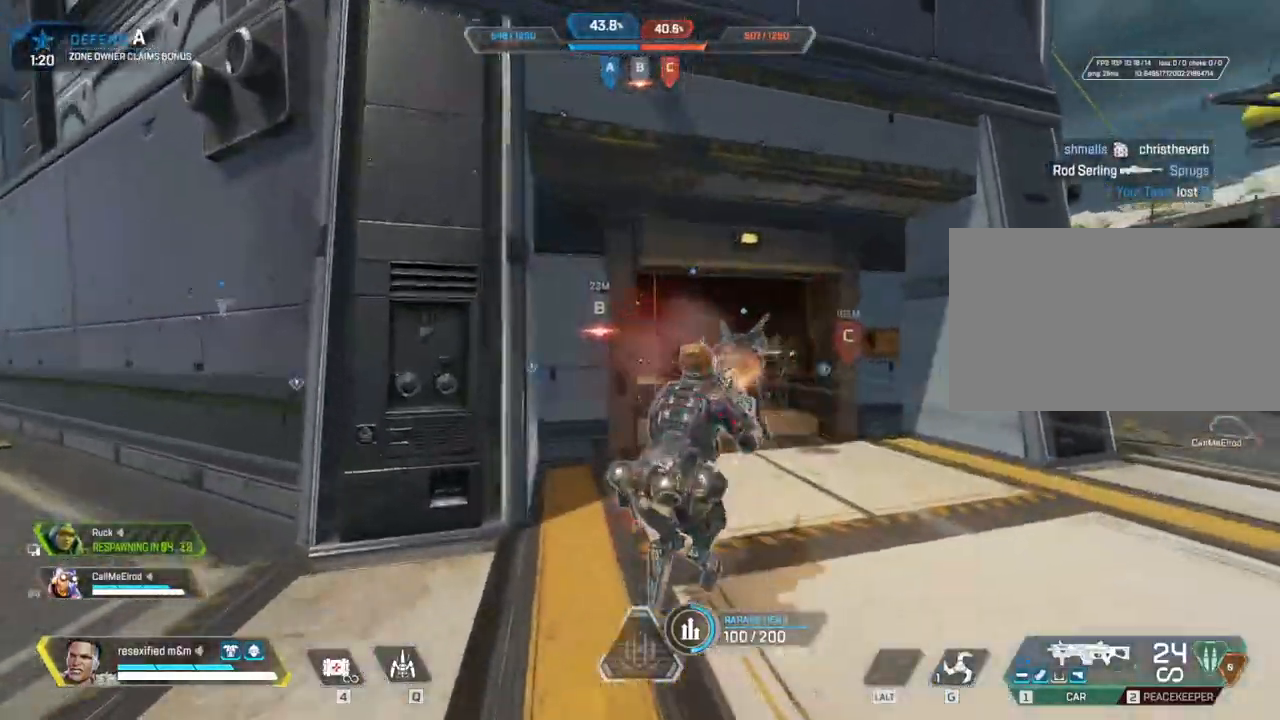
{"keys": ["a", "s", "shift"], "mouse": [], "events": [[50, "q", "down"], [150, "q", "up"], [333, "a", "down"], [433, "d", "up"], [433, "s", "down"]]}
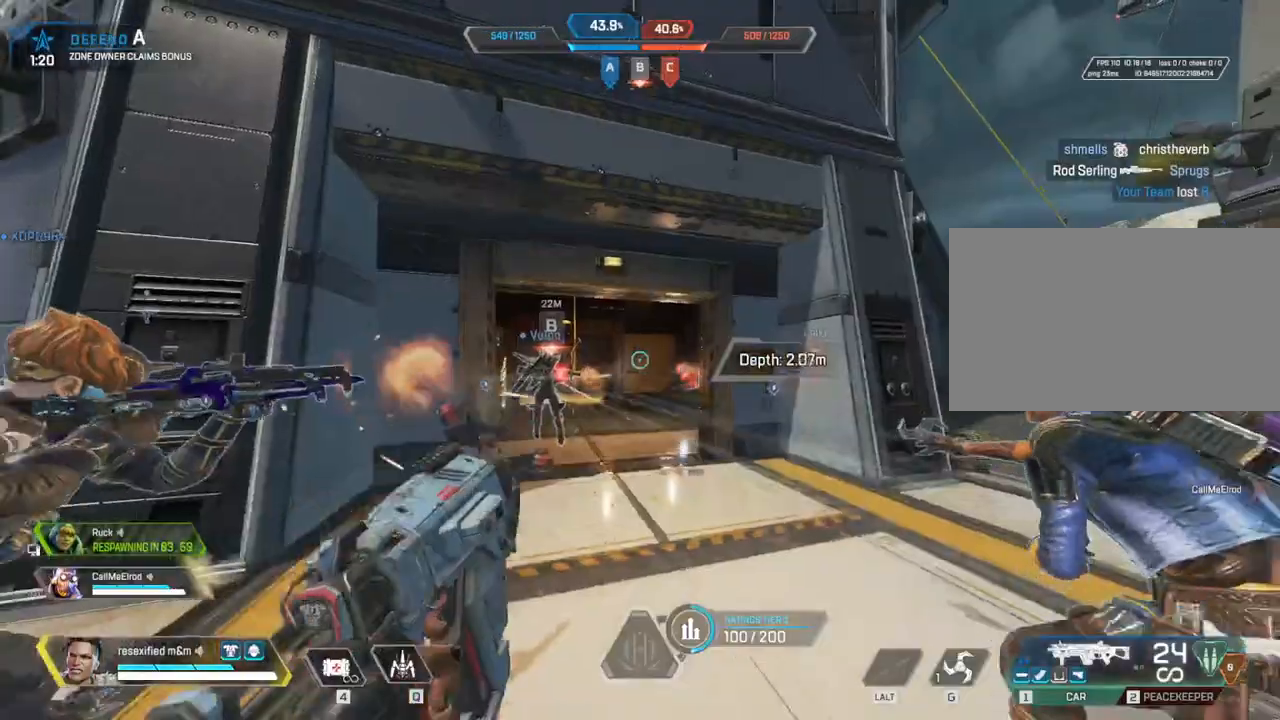
{"keys": ["a", "shift"], "mouse": [], "events": [[100, "space", "down"], [300, "s", "up"], [300, "space", "up"]]}
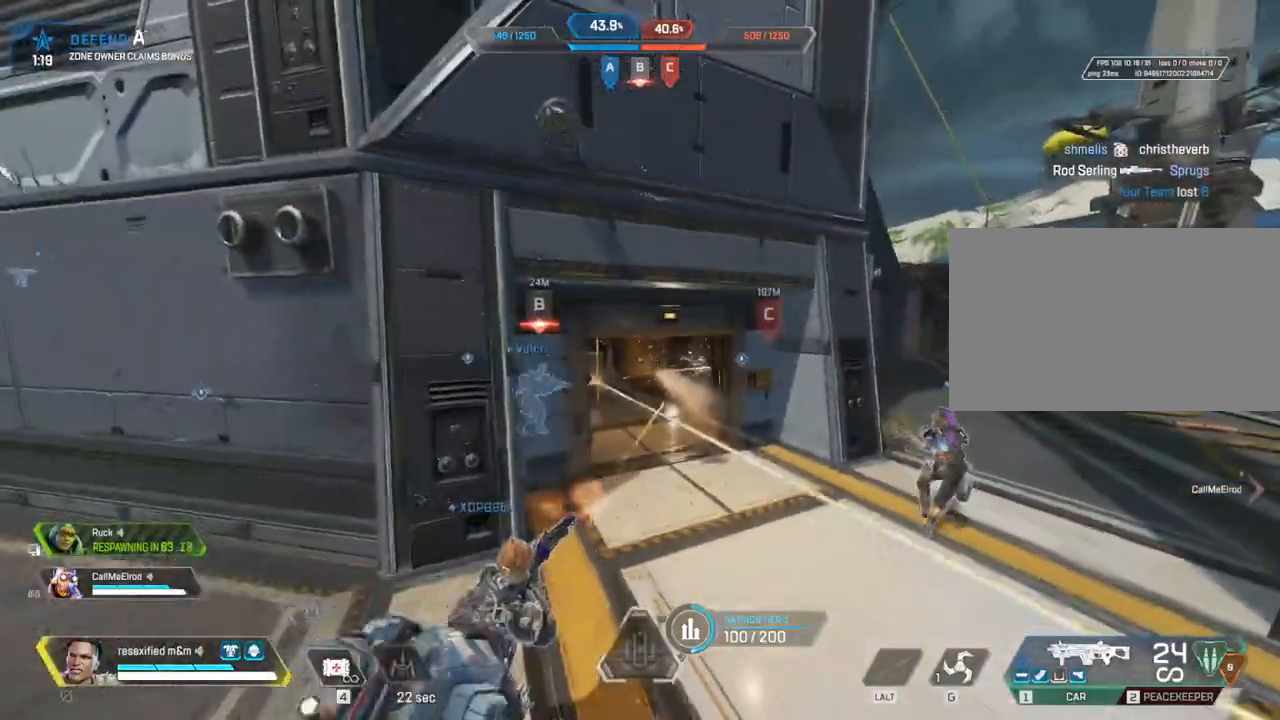
{"keys": ["shift", "w"], "mouse": [], "events": [[33, "d", "down"], [83, "a", "up"], [217, "1", "down"], [317, "1", "up"], [400, "w", "down"], [500, "d", "up"]]}
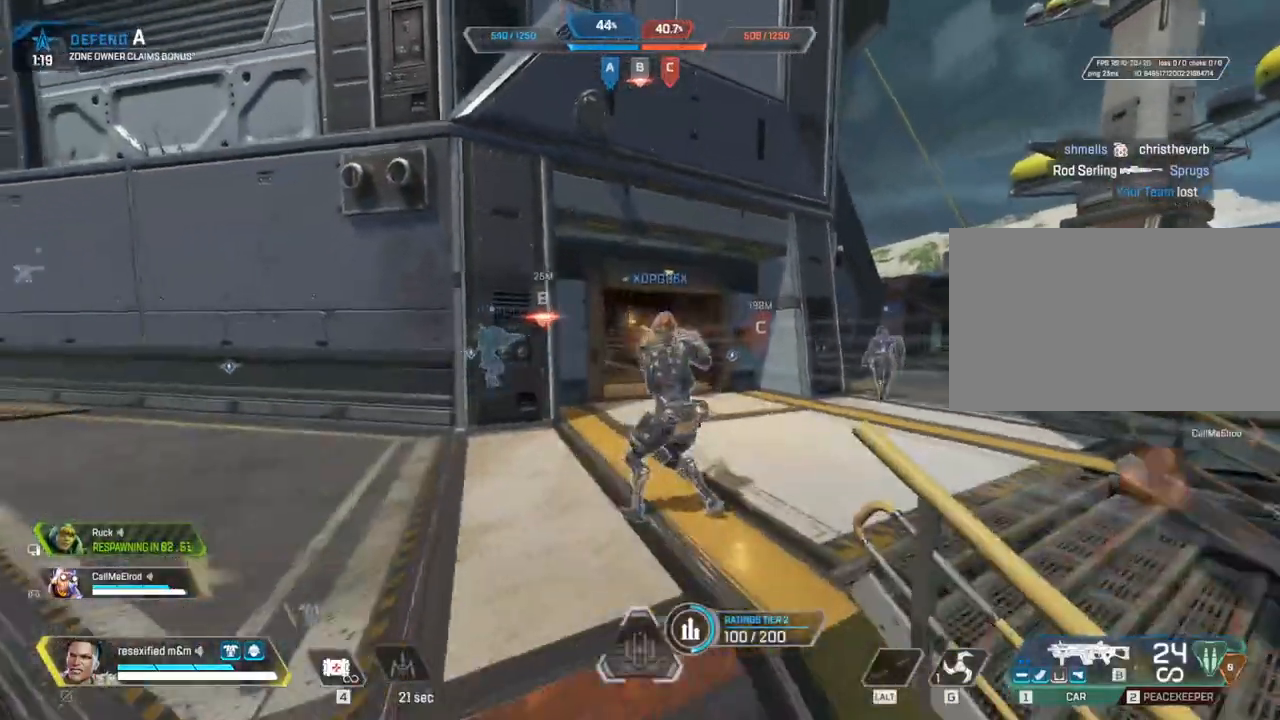
{"keys": ["shift", "w"], "mouse": [], "events": [[233, "3", "down"], [417, "3", "up"]]}
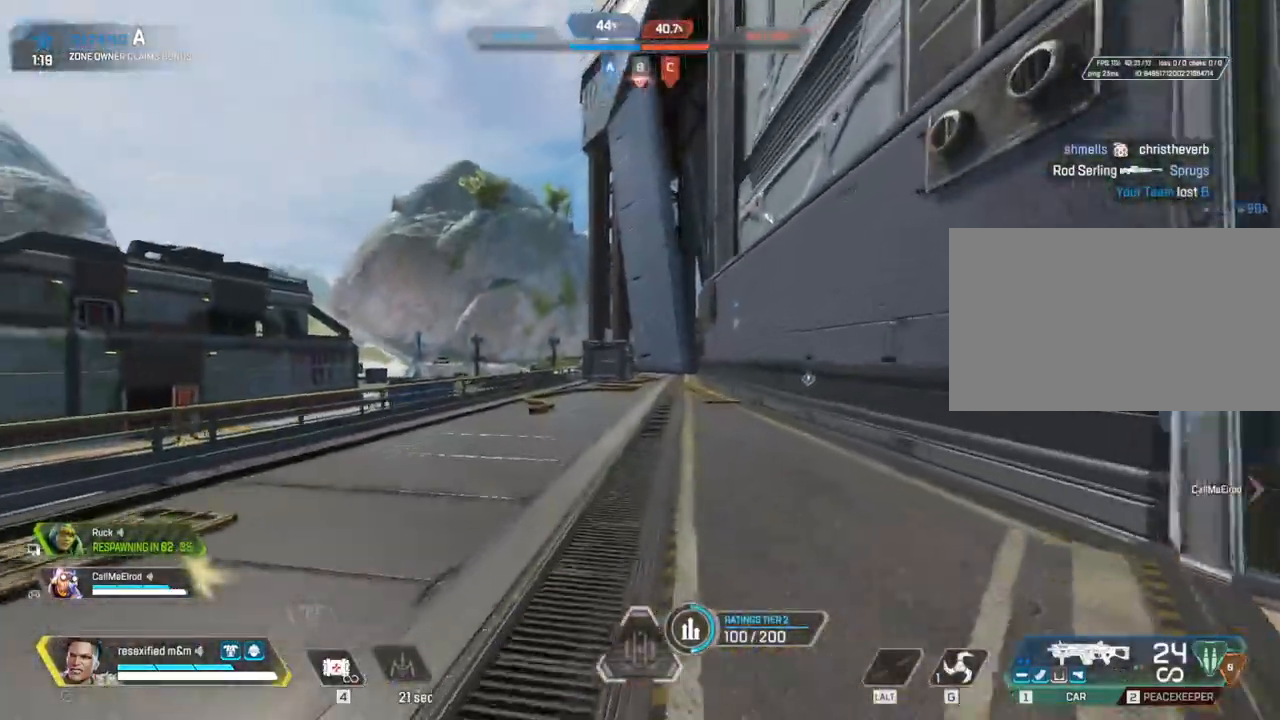
{"keys": ["c", "shift", "w"], "mouse": [], "events": [[200, "c", "down"]]}
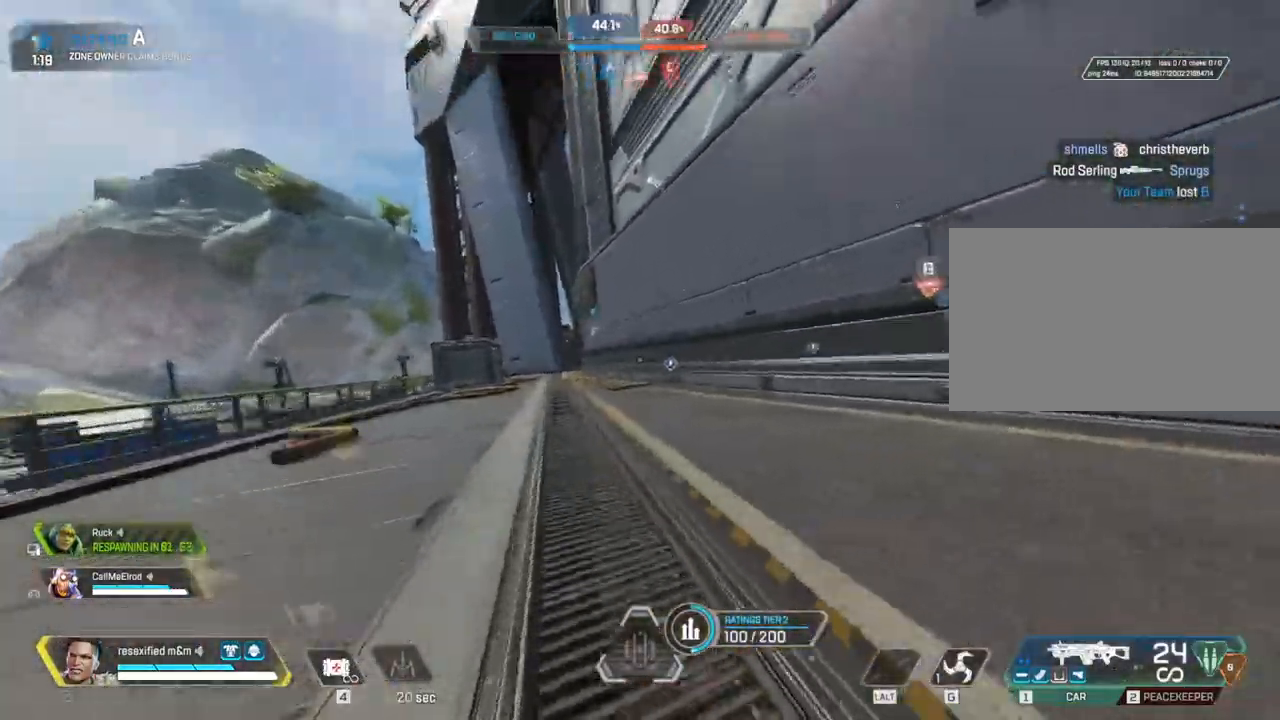
{"keys": ["a", "shift", "space", "w"], "mouse": [], "events": [[50, "space", "down"], [167, "a", "down"], [367, "c", "up"]]}
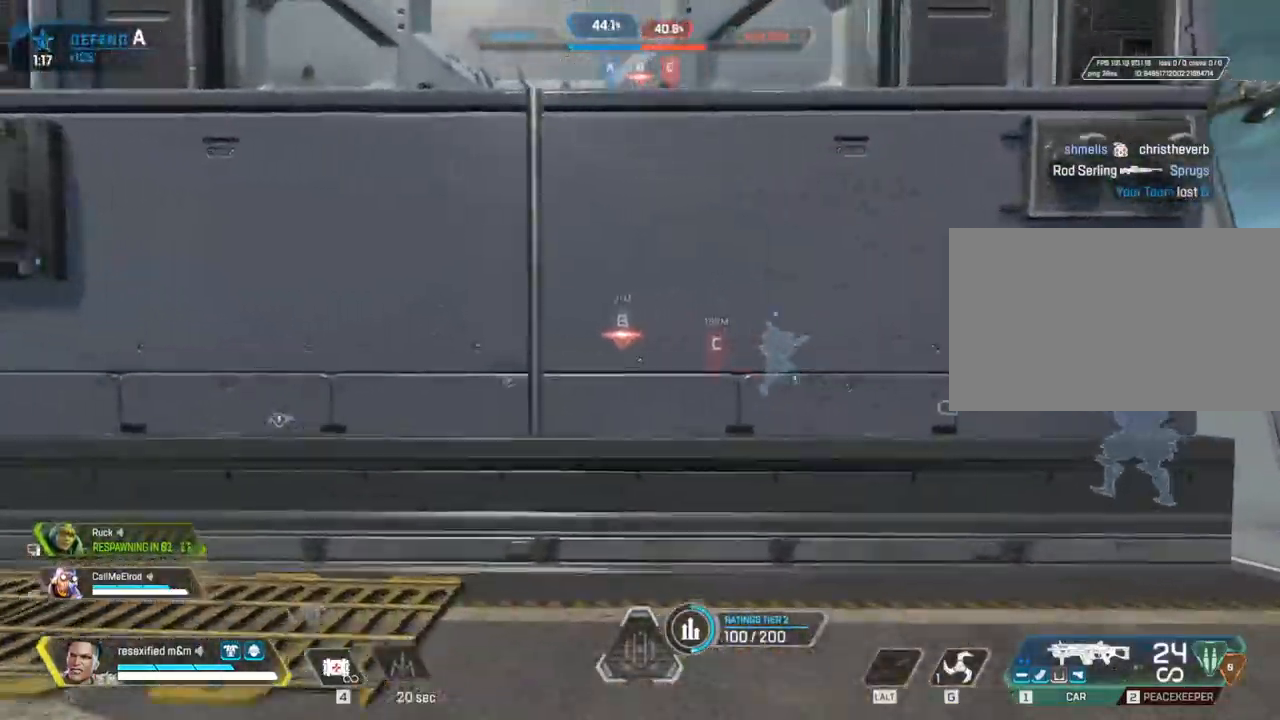
{"keys": ["a", "shift", "w"], "mouse": [], "events": [[50, "space", "up"]]}
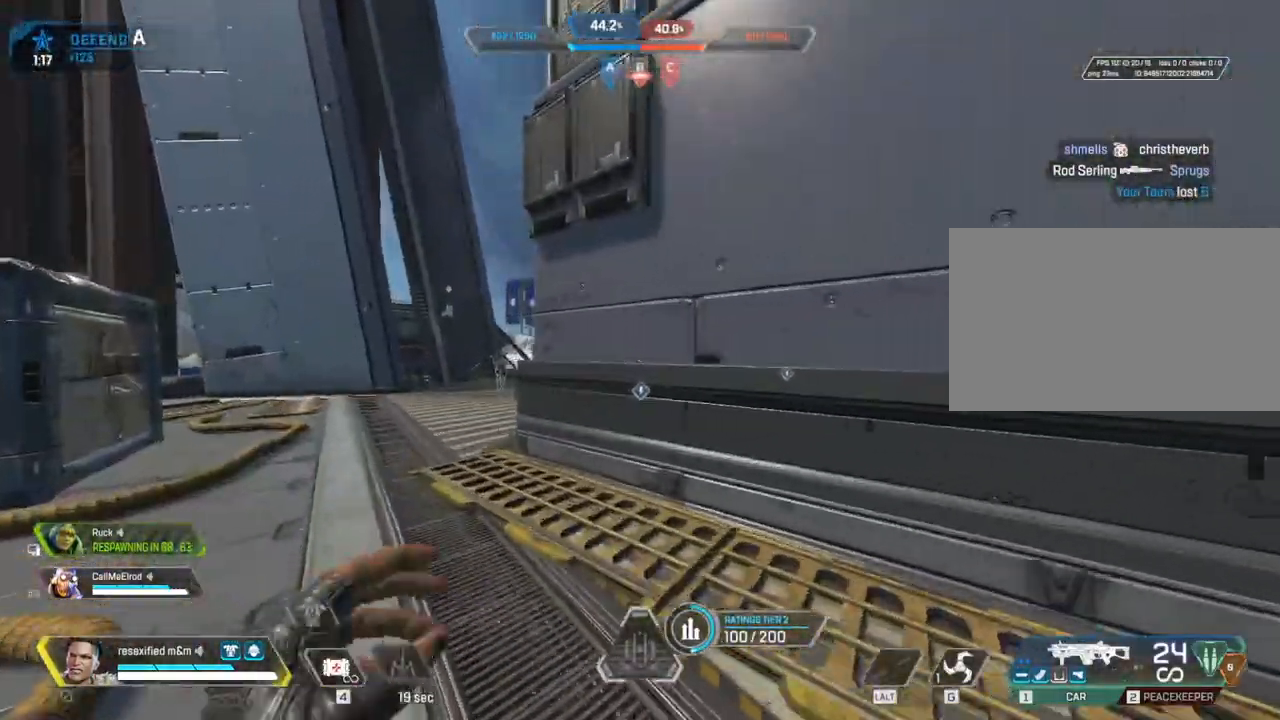
{"keys": ["shift", "w"], "mouse": [], "events": [[350, "a", "up"]]}
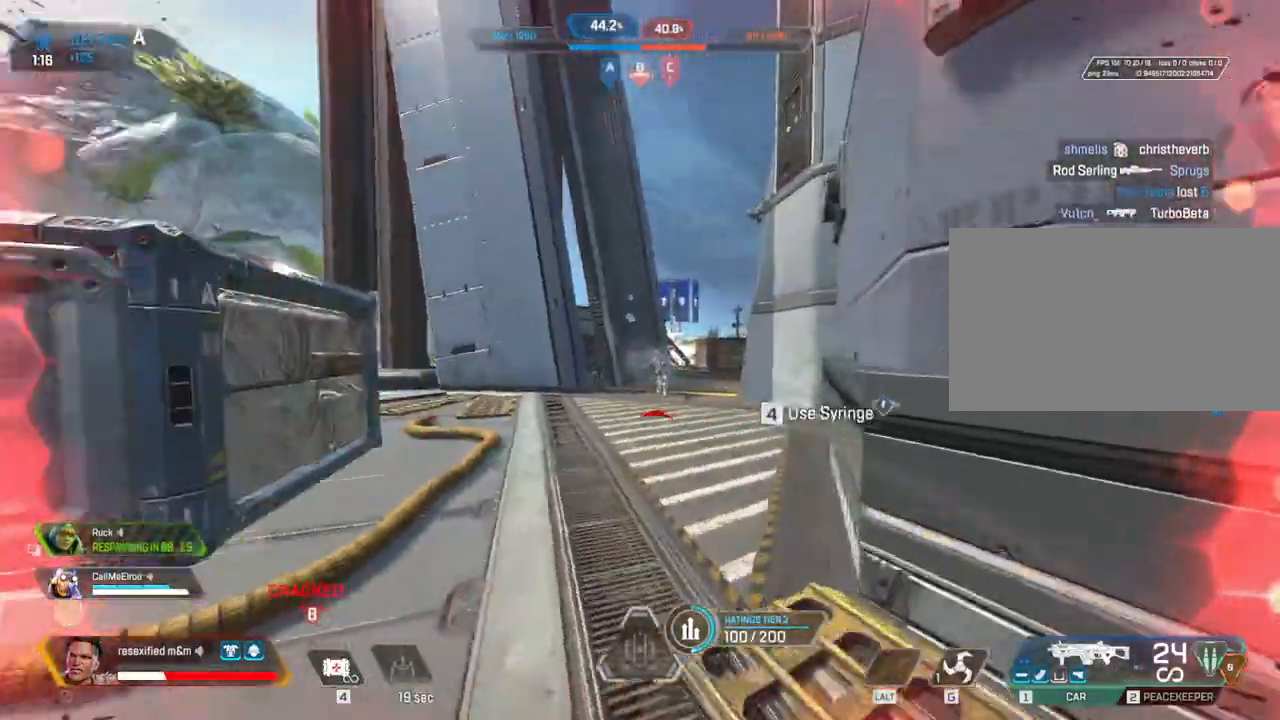
{"keys": ["a"], "mouse": [], "events": [[17, "1", "down"], [133, "1", "up"], [183, "c", "down"], [267, "w", "up"], [367, "c", "up"], [450, "a", "down"], [500, "shift", "up"]]}
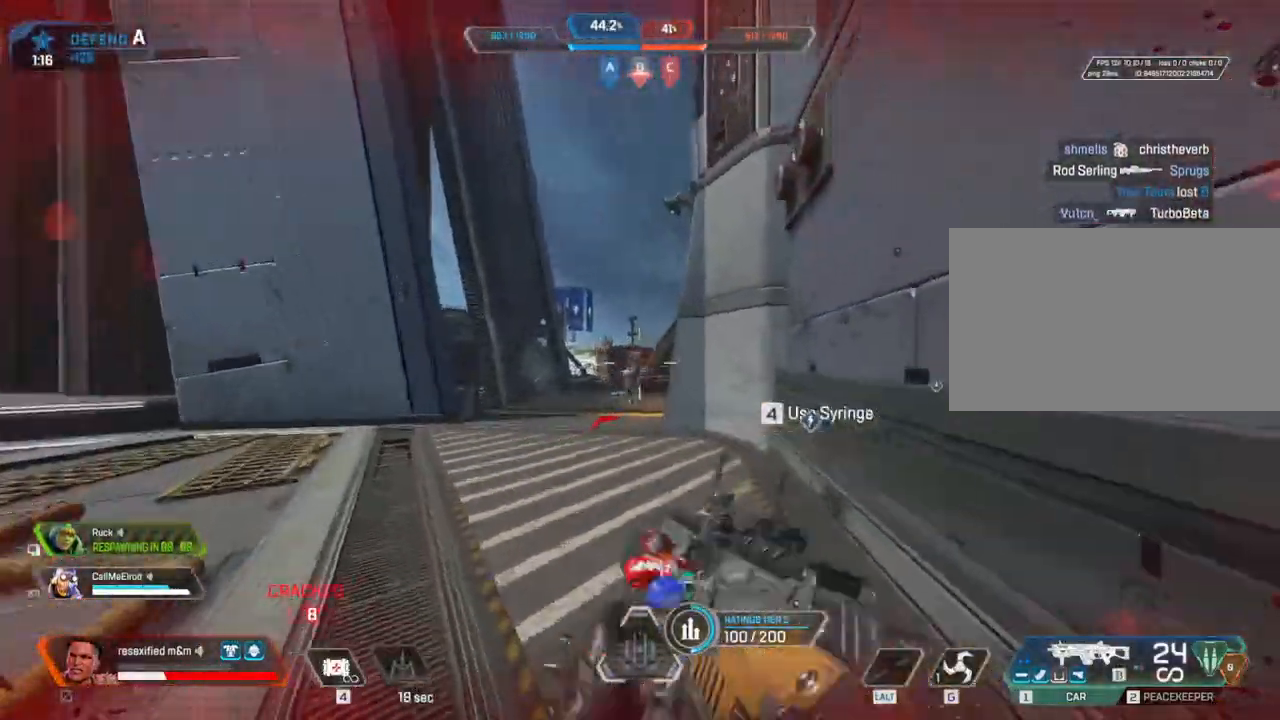
{"keys": ["a", "shift", "w"], "mouse": [], "events": [[83, "mouse_left", "down"], [350, "w", "down"], [383, "shift", "down"], [433, "mouse_left", "up"]]}
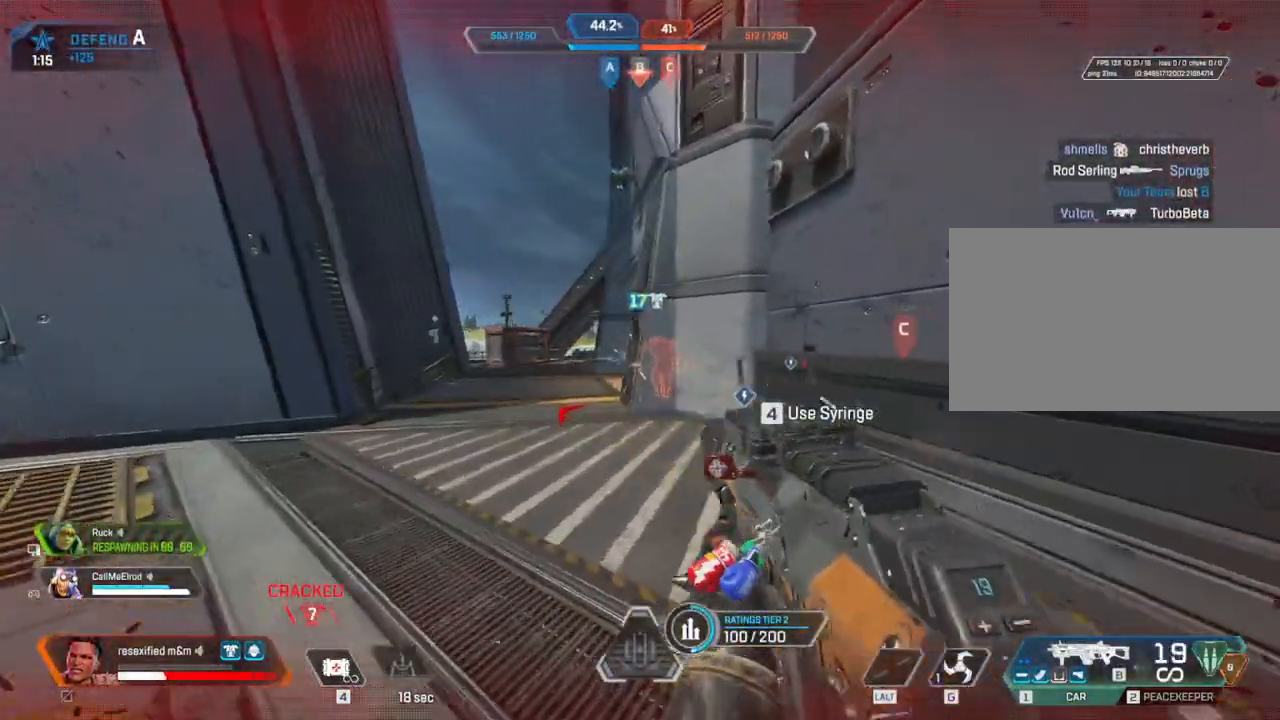
{"keys": ["a", "space"], "mouse": ["left"], "events": [[383, "w", "up"], [433, "mouse_left", "down"], [433, "shift", "up"], [433, "space", "down"]]}
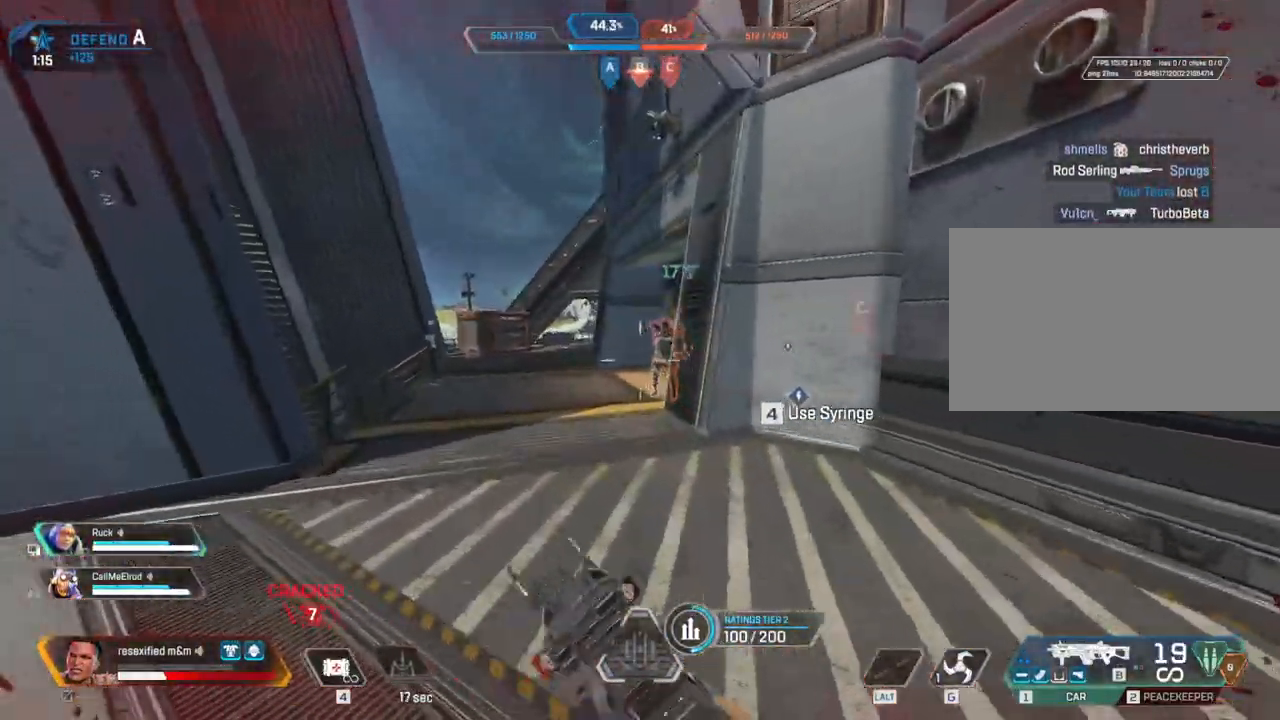
{"keys": ["a"], "mouse": ["left"], "events": [[83, "space", "up"]]}
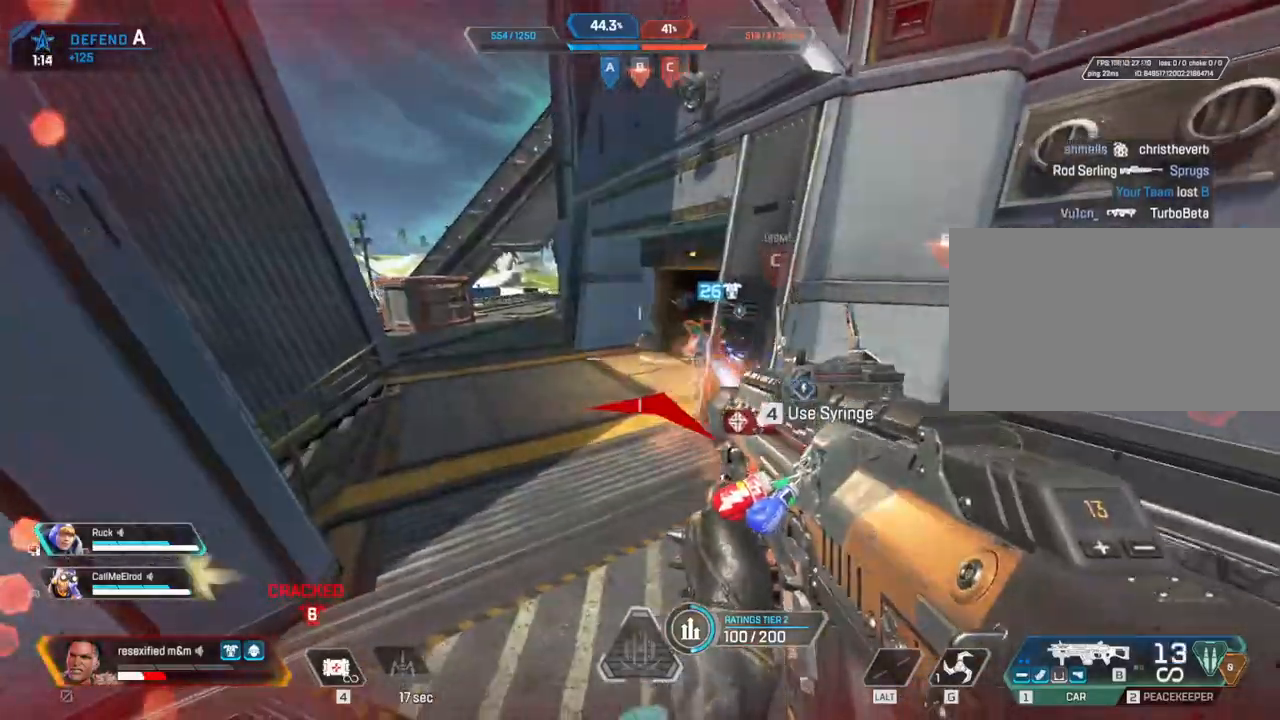
{"keys": ["d"], "mouse": ["left"], "events": [[183, "d", "down"], [233, "a", "up"]]}